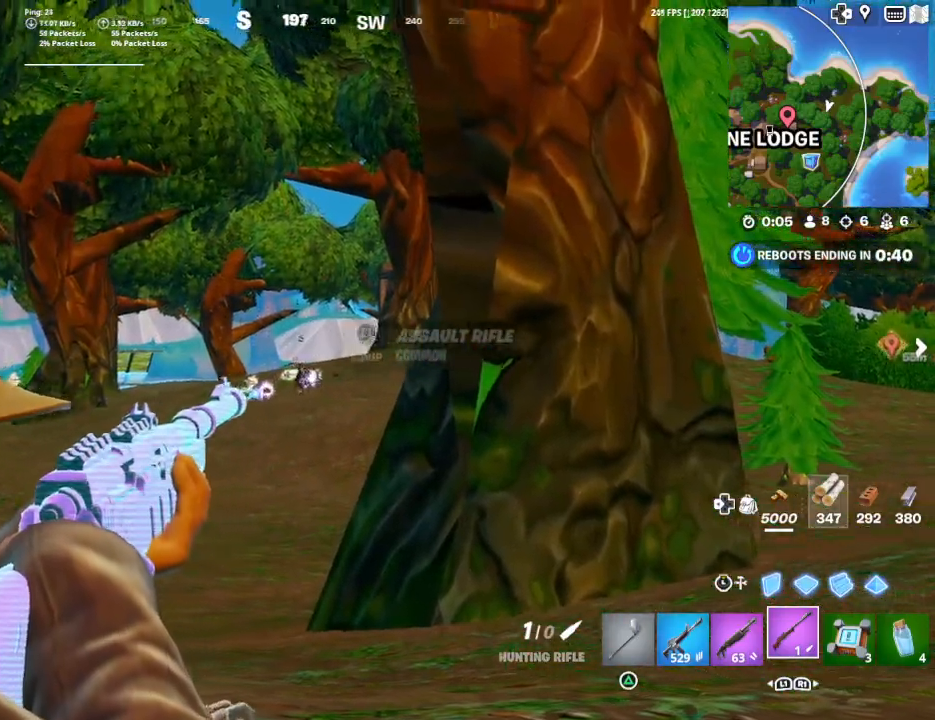
Gameplay with a controller (PlayStation layout); each line is a JSON object with the inputs held at the frame after it. "events" lists button and stick changes between this image and that frame as [ms after this image, input, new state], when the widget could be followed in between.
{"buttons": [], "left_stick": "center", "right_stick": "center", "events": [[100, "R2", "down"], [133, "L2", "up"], [133, "R3", "down"], [200, "R3", "up"], [233, "R2", "up"], [233, "right_stick", "center"], [333, "right_stick", "down"], [400, "right_stick", "center"]]}
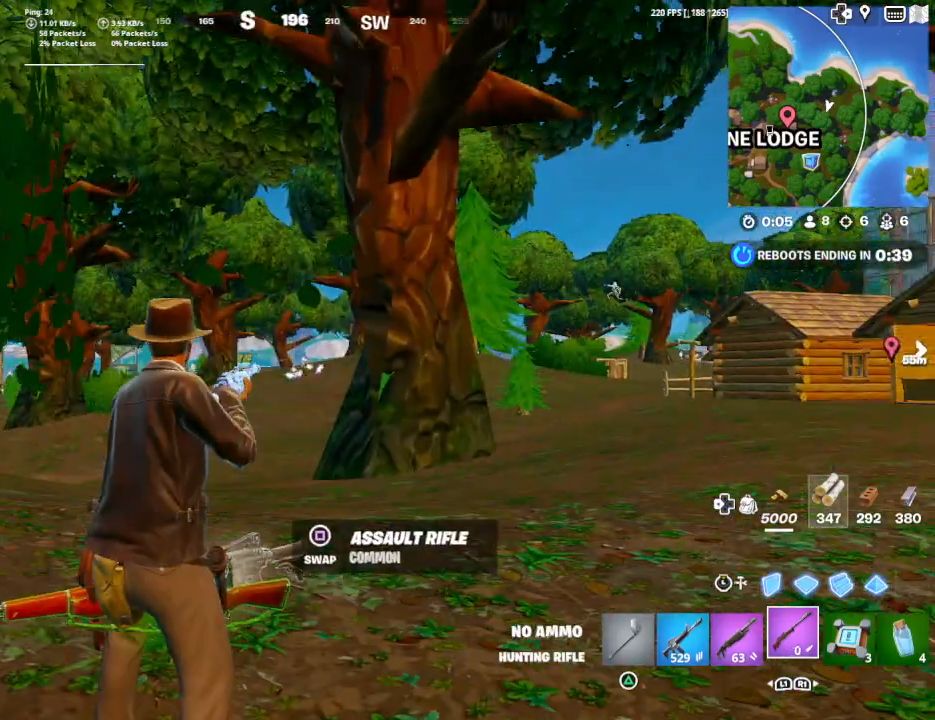
{"buttons": [], "left_stick": "down", "right_stick": "center", "events": [[267, "right_stick", "down"], [333, "R3", "down"], [367, "left_stick", "down"], [400, "R3", "up"], [433, "right_stick", "center"]]}
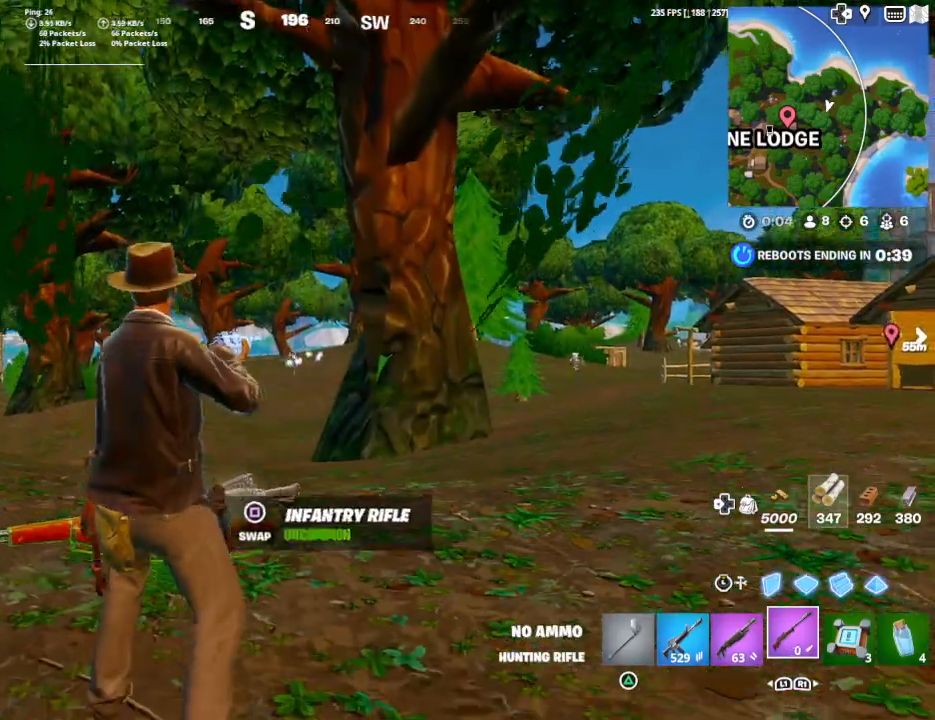
{"buttons": ["L1"], "left_stick": "down-right", "right_stick": "center", "events": [[133, "right_stick", "down-right"], [300, "L1", "down"], [300, "left_stick", "down-right"], [333, "right_stick", "center"], [400, "L1", "up"], [467, "L1", "down"]]}
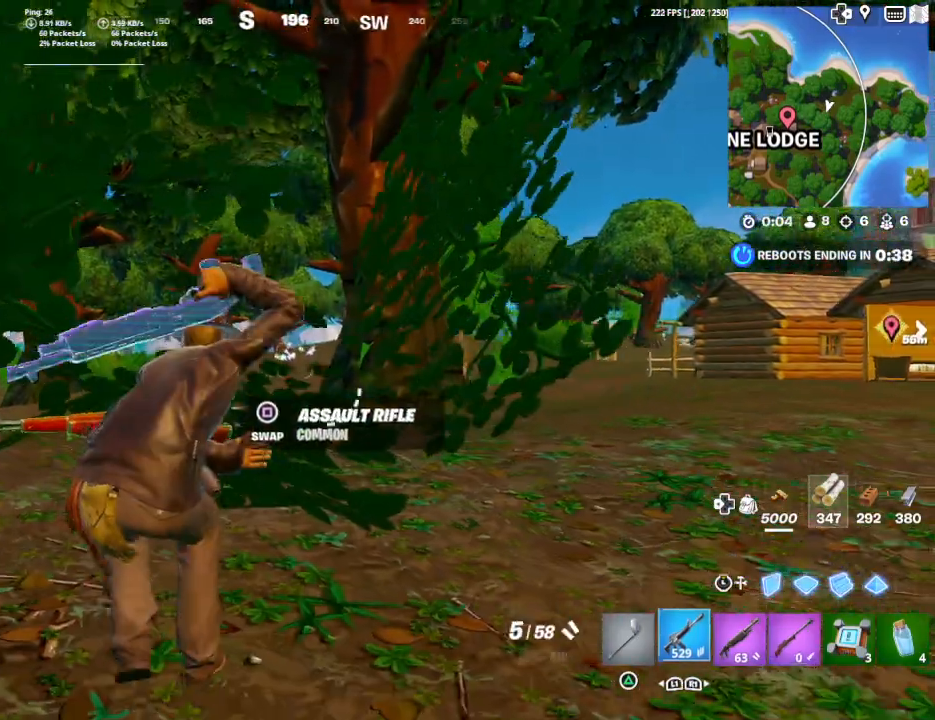
{"buttons": [], "left_stick": "center", "right_stick": "center", "events": [[67, "L1", "up"], [233, "left_stick", "left"], [467, "left_stick", "center"]]}
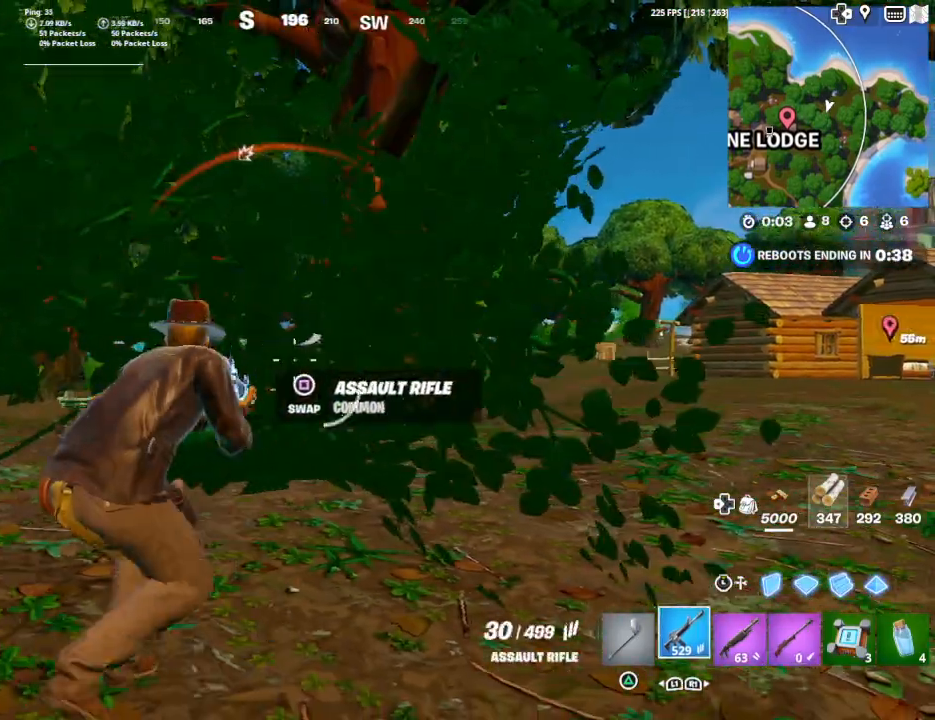
{"buttons": ["L2"], "left_stick": "center", "right_stick": "right", "events": [[133, "L2", "down"], [133, "left_stick", "up"], [467, "left_stick", "center"], [500, "right_stick", "right"]]}
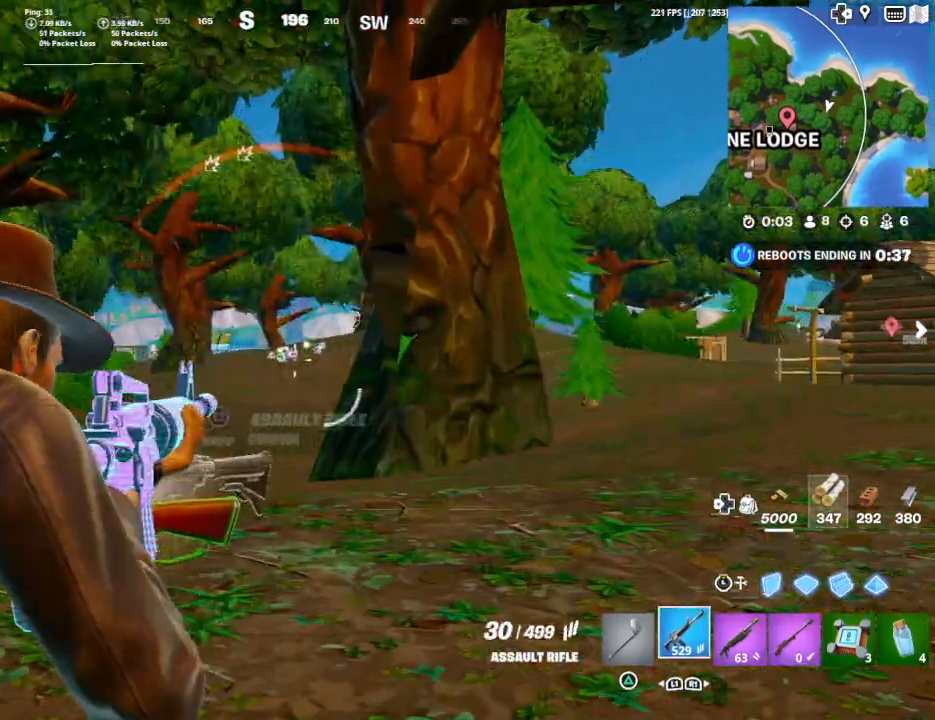
{"buttons": ["L2"], "left_stick": "center", "right_stick": "right", "events": []}
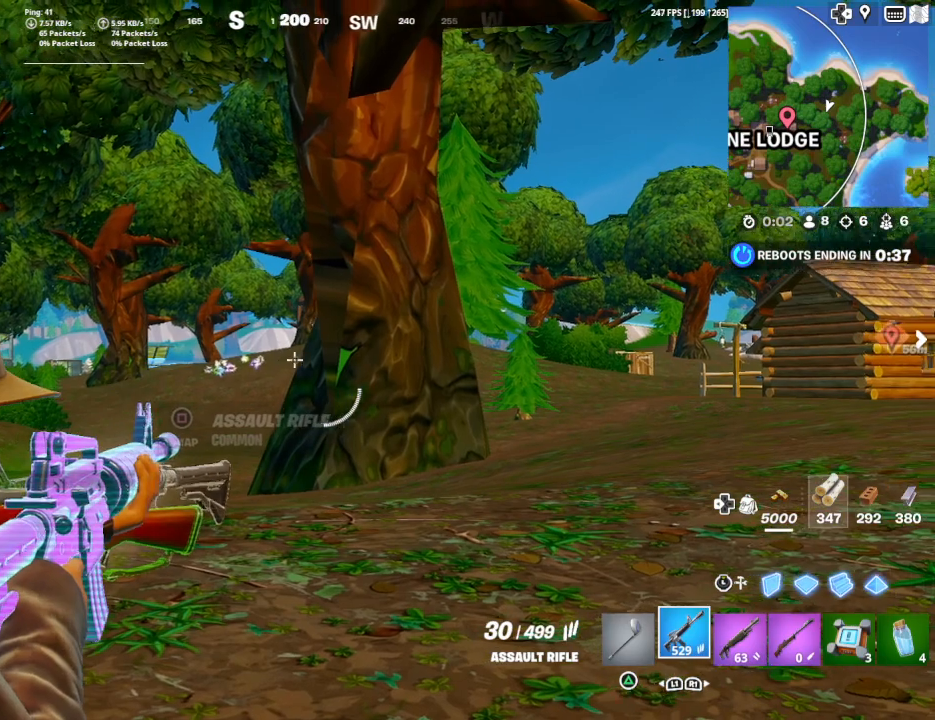
{"buttons": ["L2"], "left_stick": "center", "right_stick": "center", "events": [[367, "right_stick", "center"]]}
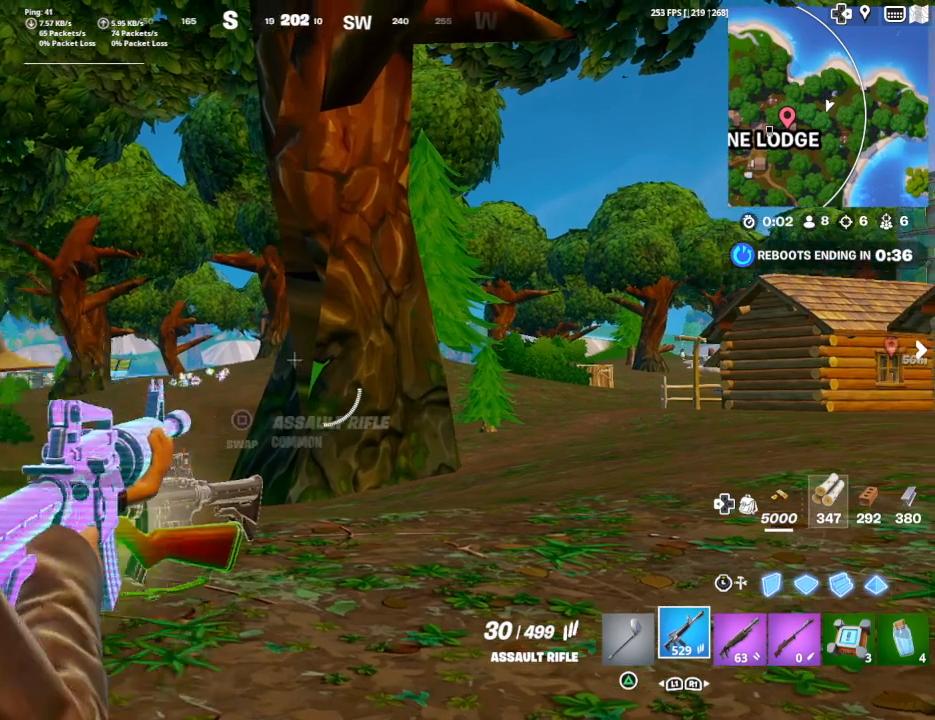
{"buttons": ["L2"], "left_stick": "center", "right_stick": "center", "events": []}
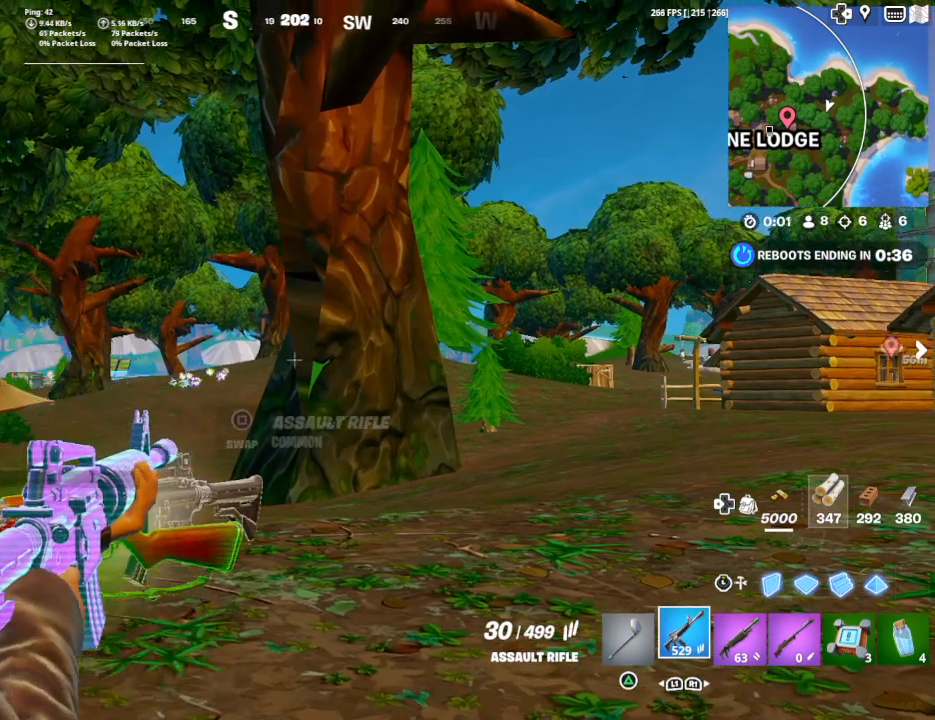
{"buttons": ["L2"], "left_stick": "center", "right_stick": "center", "events": [[67, "right_stick", "down-left"], [300, "right_stick", "center"]]}
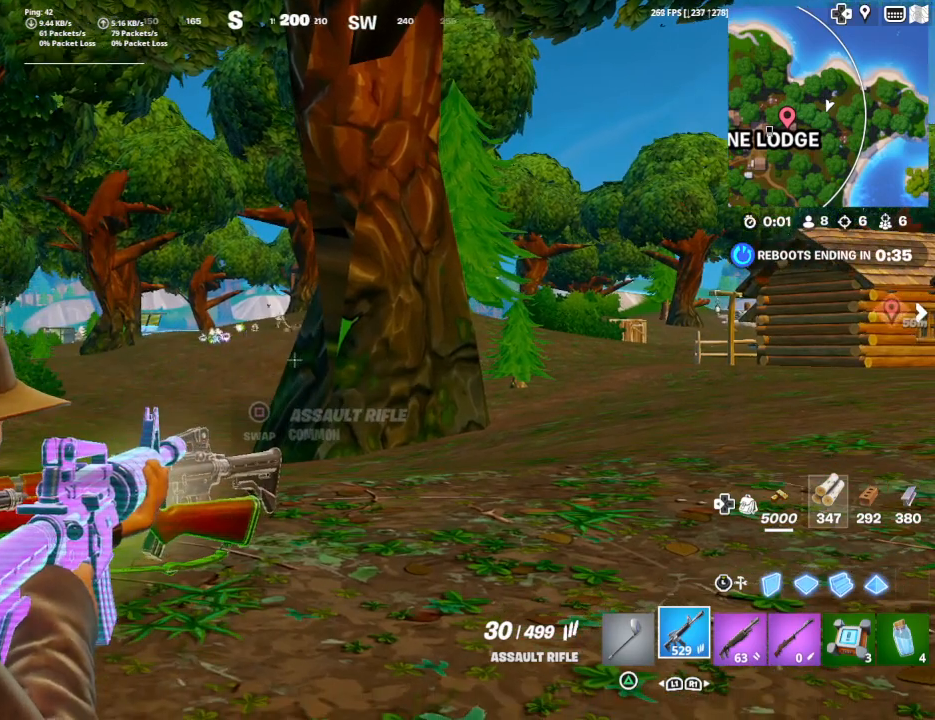
{"buttons": ["L2"], "left_stick": "center", "right_stick": "left", "events": [[400, "right_stick", "left"]]}
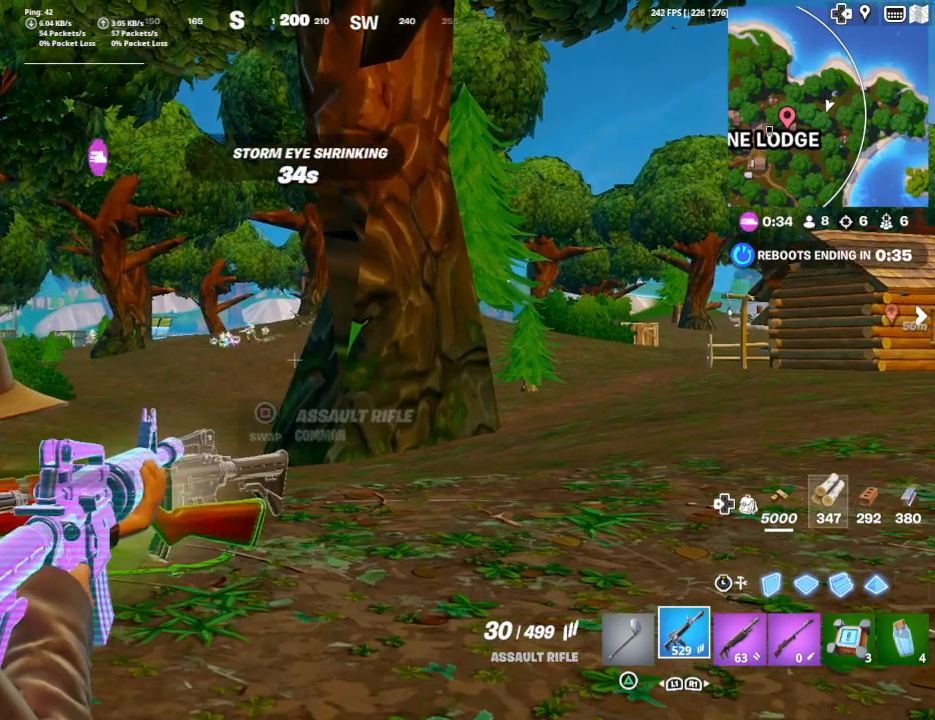
{"buttons": ["L2"], "left_stick": "center", "right_stick": "center", "events": [[300, "right_stick", "center"]]}
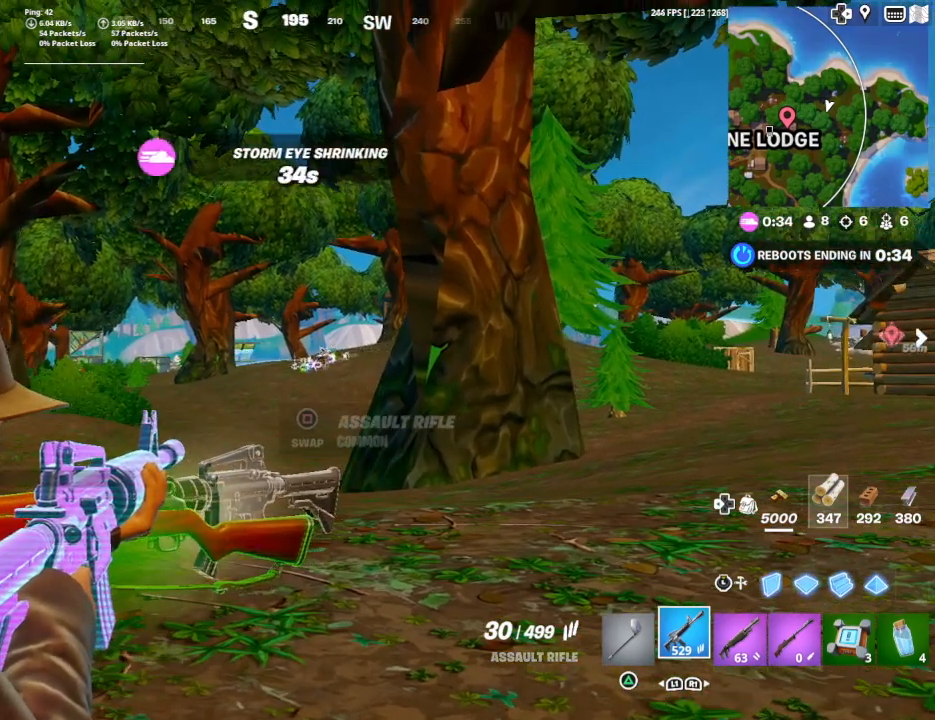
{"buttons": ["L2"], "left_stick": "center", "right_stick": "center", "events": [[167, "right_stick", "right"], [367, "right_stick", "center"]]}
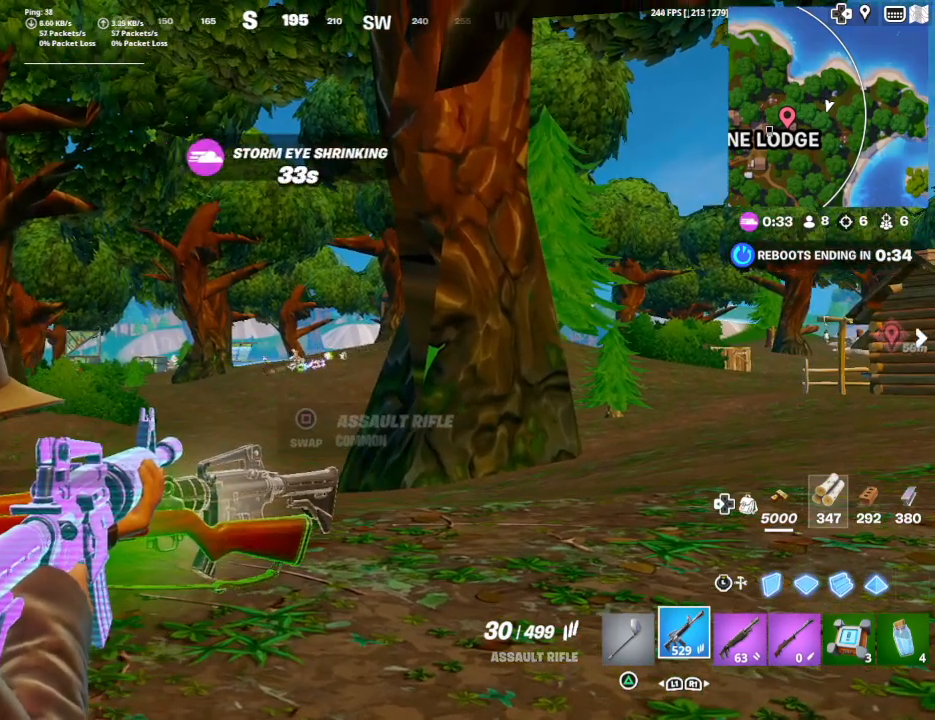
{"buttons": ["L2"], "left_stick": "center", "right_stick": "center", "events": []}
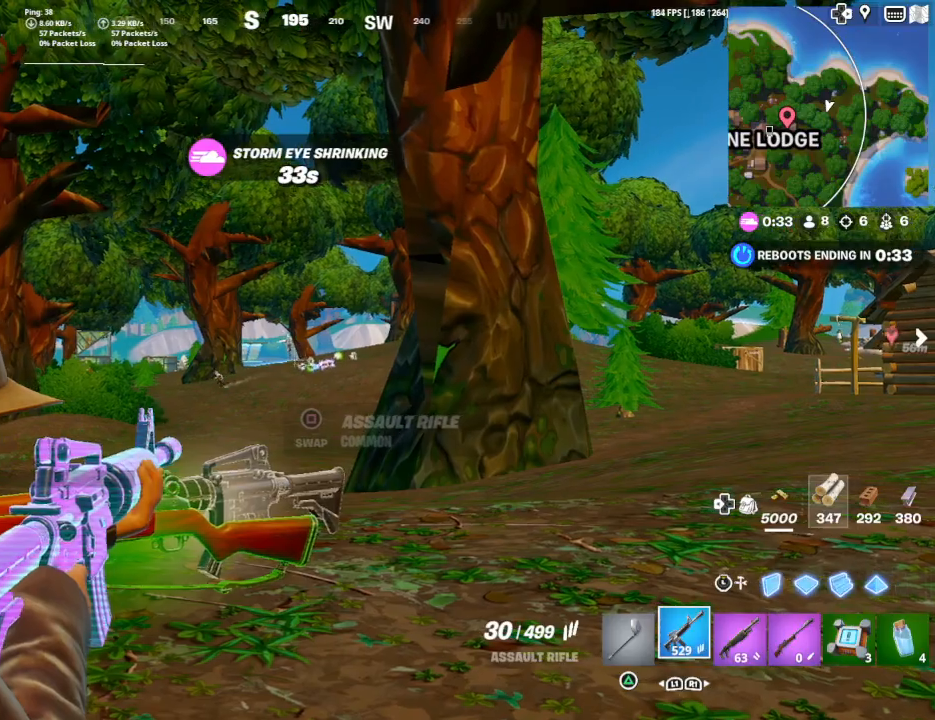
{"buttons": ["L2"], "left_stick": "center", "right_stick": "center", "events": []}
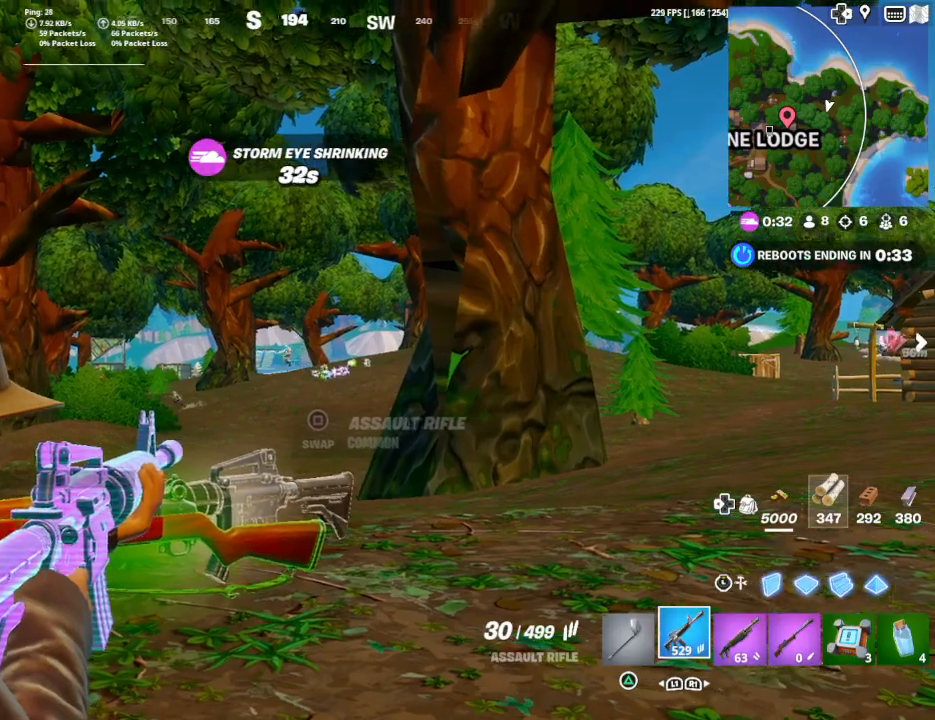
{"buttons": ["L2"], "left_stick": "center", "right_stick": "down", "events": [[67, "right_stick", "left"], [133, "R2", "down"], [200, "right_stick", "center"], [267, "R2", "up"], [367, "right_stick", "down"]]}
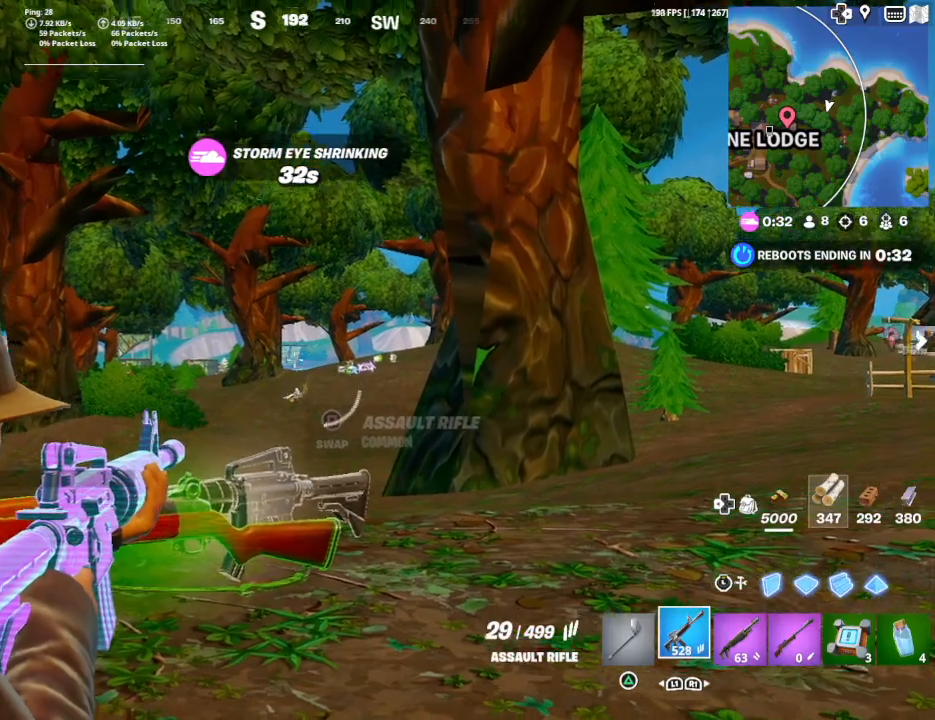
{"buttons": ["L2"], "left_stick": "center", "right_stick": "down", "events": [[200, "right_stick", "center"], [267, "R2", "down"], [400, "R2", "up"], [467, "right_stick", "down"]]}
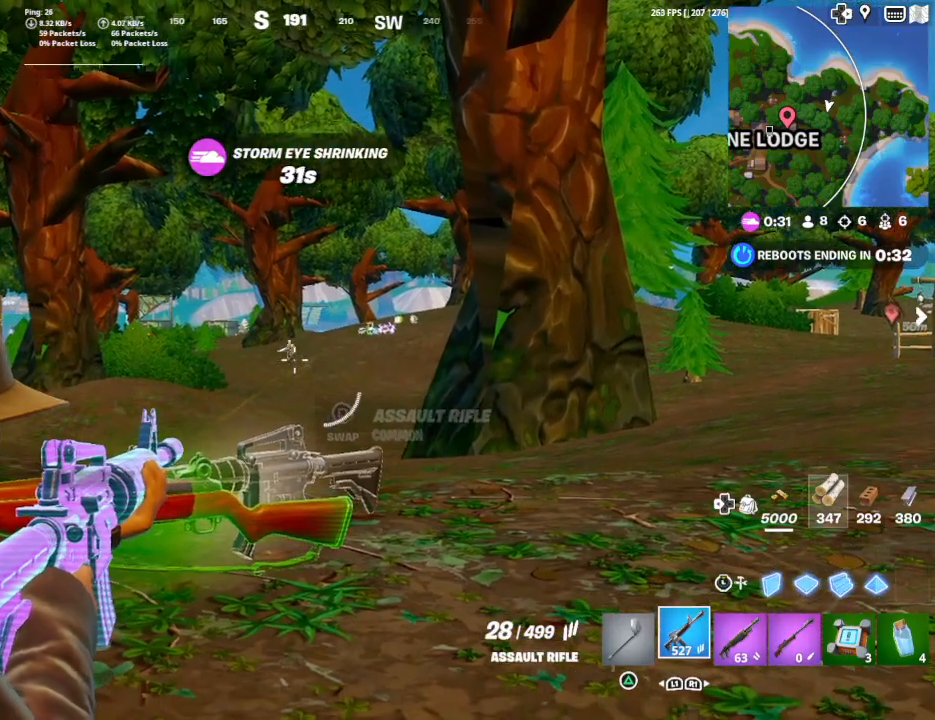
{"buttons": ["L2"], "left_stick": "center", "right_stick": "center", "events": [[67, "right_stick", "left"], [167, "right_stick", "up-left"], [300, "right_stick", "center"]]}
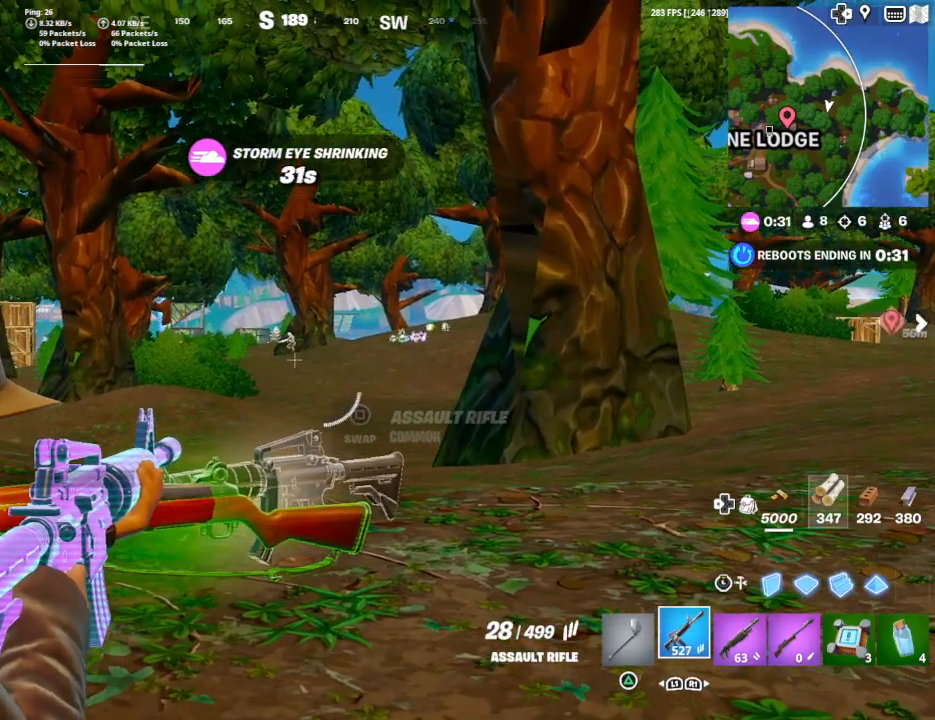
{"buttons": ["L2"], "left_stick": "center", "right_stick": "down", "events": [[33, "right_stick", "up-left"], [100, "right_stick", "left"], [167, "R2", "down"], [233, "right_stick", "center"], [300, "R2", "up"], [367, "right_stick", "down"]]}
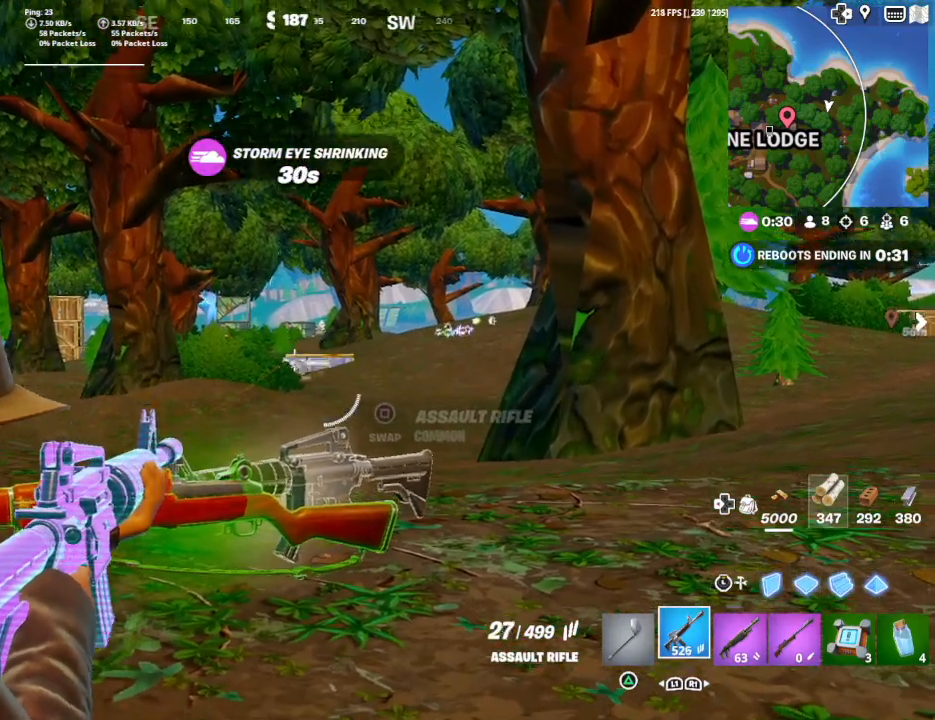
{"buttons": ["L2"], "left_stick": "center", "right_stick": "center", "events": [[67, "R2", "down"], [100, "right_stick", "center"], [233, "R2", "up"]]}
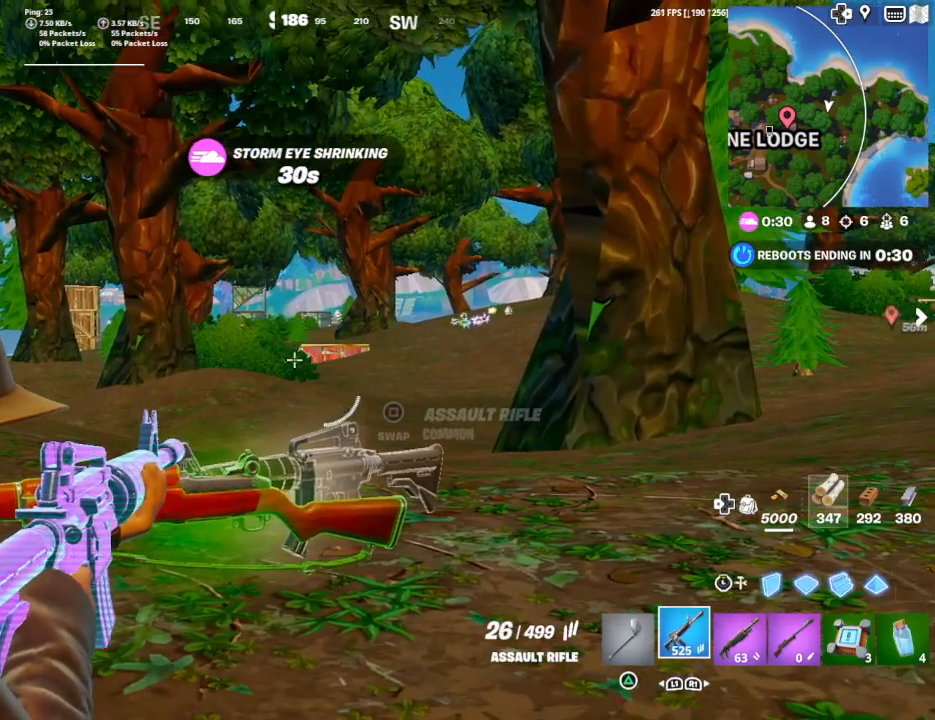
{"buttons": ["L2"], "left_stick": "down-right", "right_stick": "down-right", "events": [[167, "left_stick", "right"], [267, "left_stick", "down-right"], [300, "right_stick", "down-right"]]}
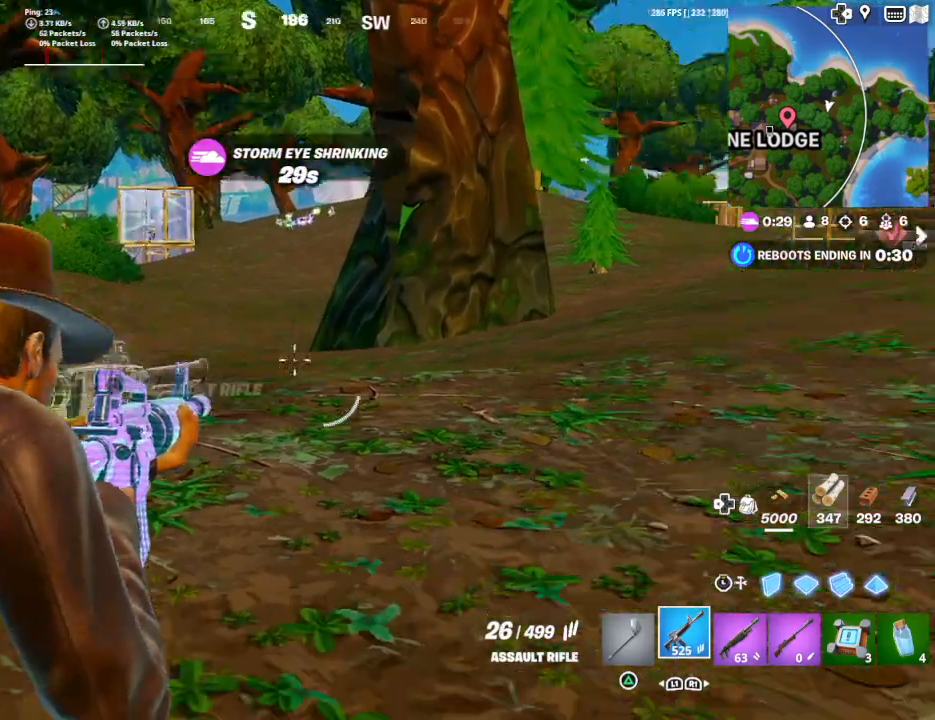
{"buttons": ["L2"], "left_stick": "down-right", "right_stick": "center", "events": [[167, "right_stick", "center"], [367, "SQUARE", "down"], [467, "SQUARE", "up"]]}
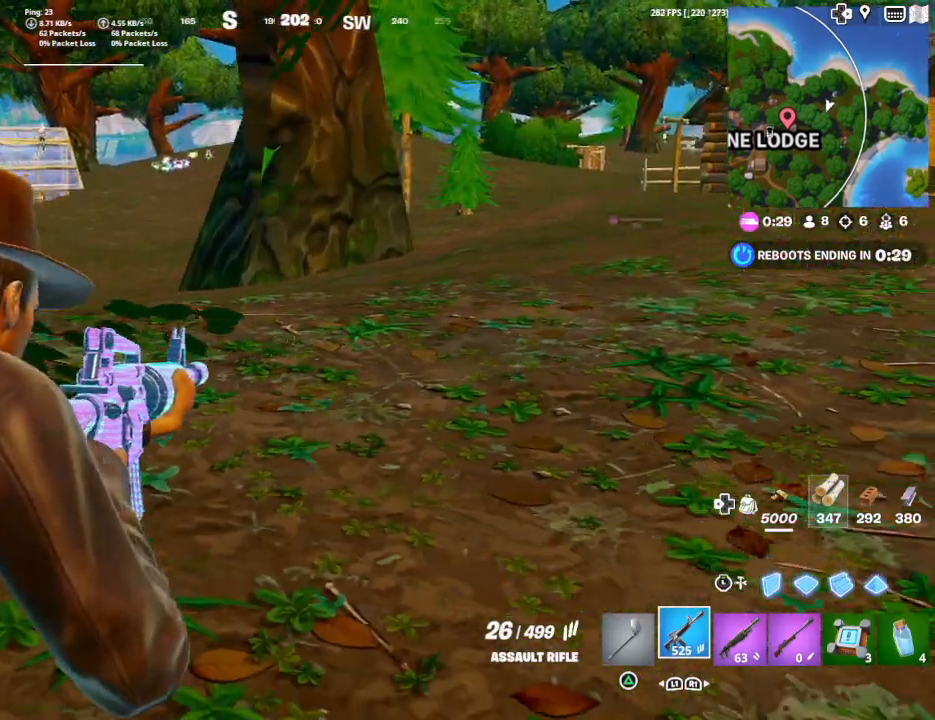
{"buttons": ["L2"], "left_stick": "center", "right_stick": "center", "events": [[133, "right_stick", "up-left"], [167, "left_stick", "down-left"], [233, "left_stick", "left"], [267, "right_stick", "center"], [367, "left_stick", "center"]]}
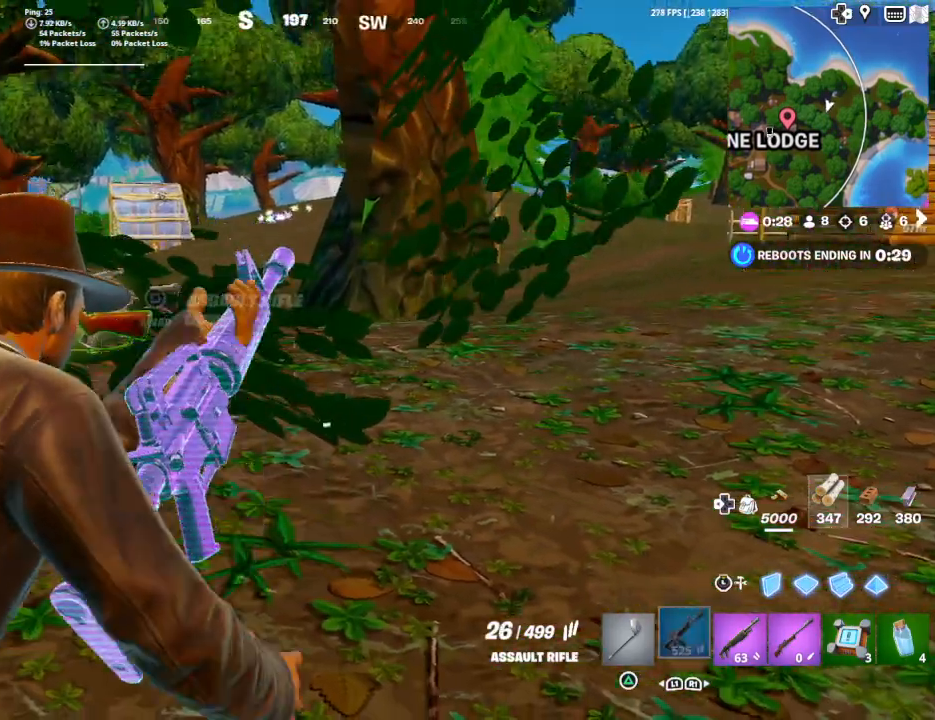
{"buttons": ["L2"], "left_stick": "up", "right_stick": "up-left", "events": [[33, "right_stick", "up-left"], [233, "left_stick", "up"]]}
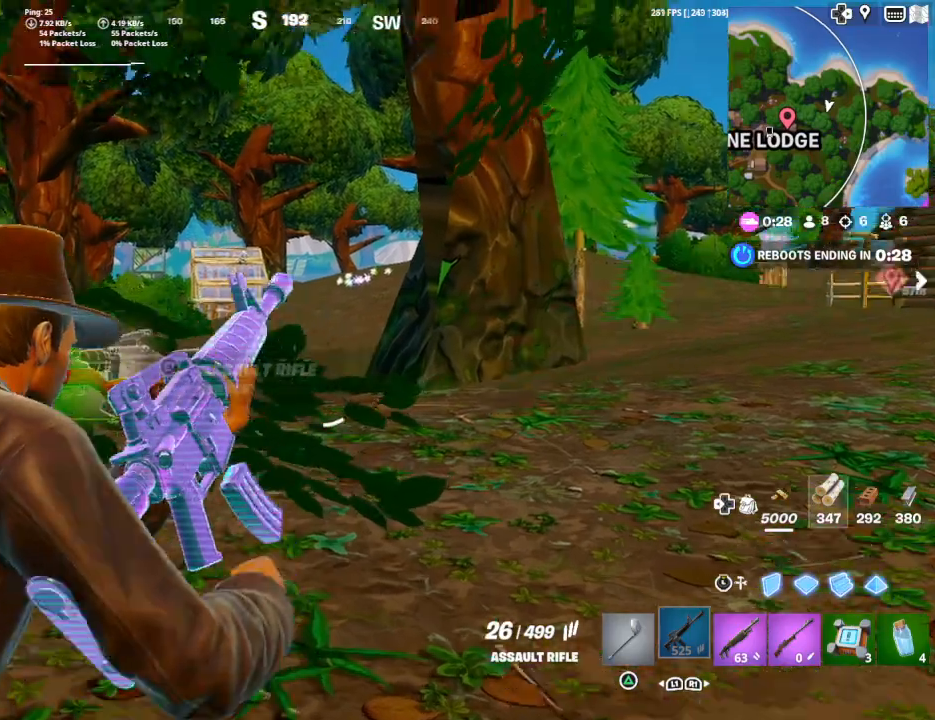
{"buttons": ["L2"], "left_stick": "center", "right_stick": "up", "events": [[300, "left_stick", "center"], [400, "right_stick", "up"]]}
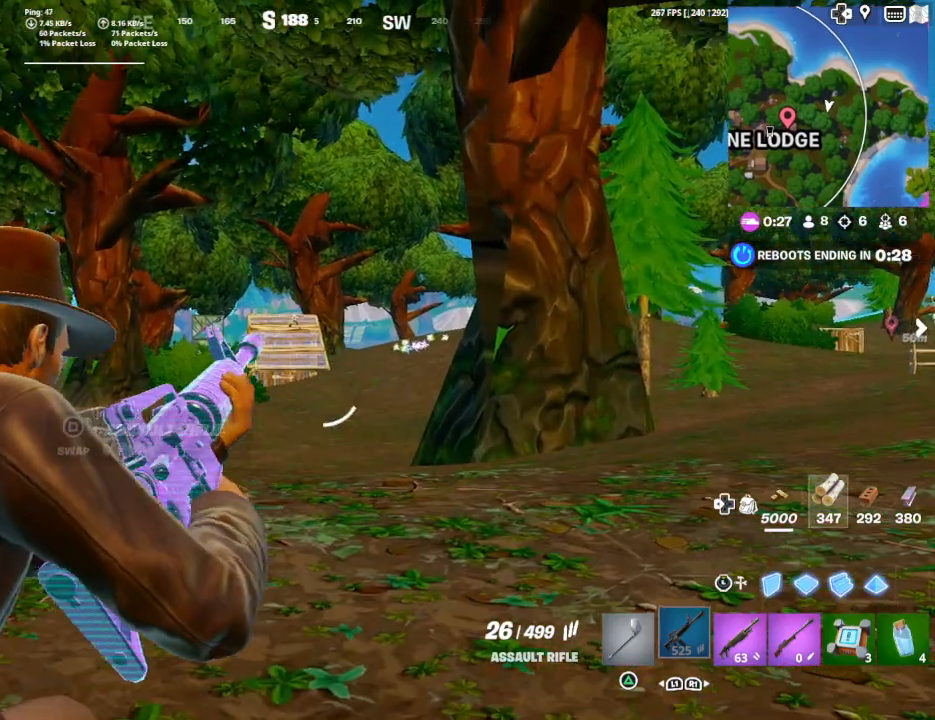
{"buttons": ["L2"], "left_stick": "up", "right_stick": "up", "events": [[333, "right_stick", "center"], [367, "left_stick", "up-left"], [467, "left_stick", "up"], [500, "right_stick", "up"]]}
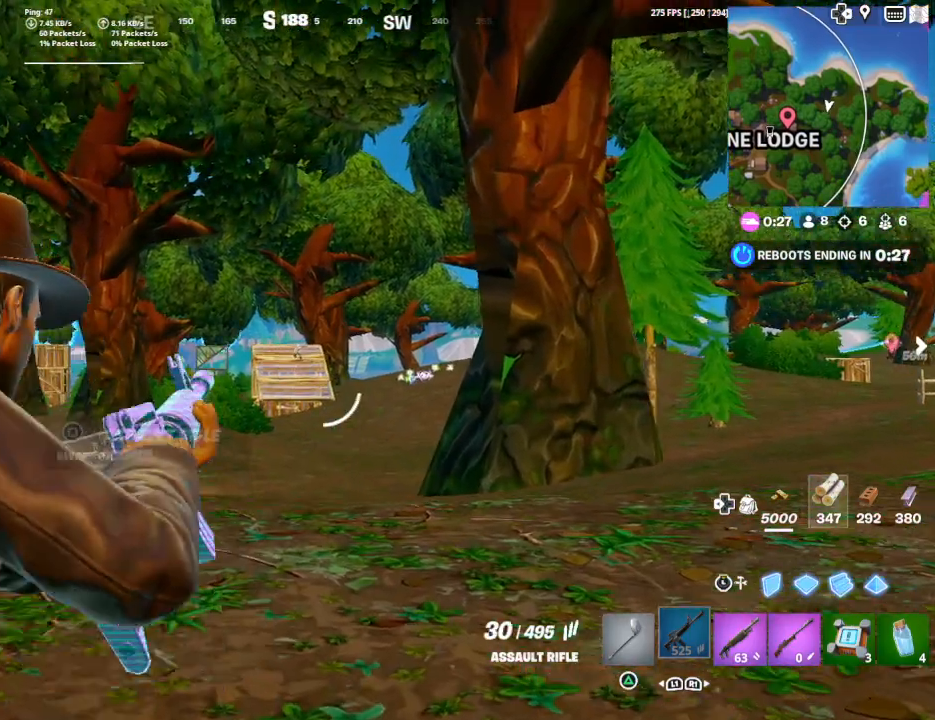
{"buttons": ["L2"], "left_stick": "center", "right_stick": "center", "events": [[100, "left_stick", "center"], [267, "right_stick", "center"]]}
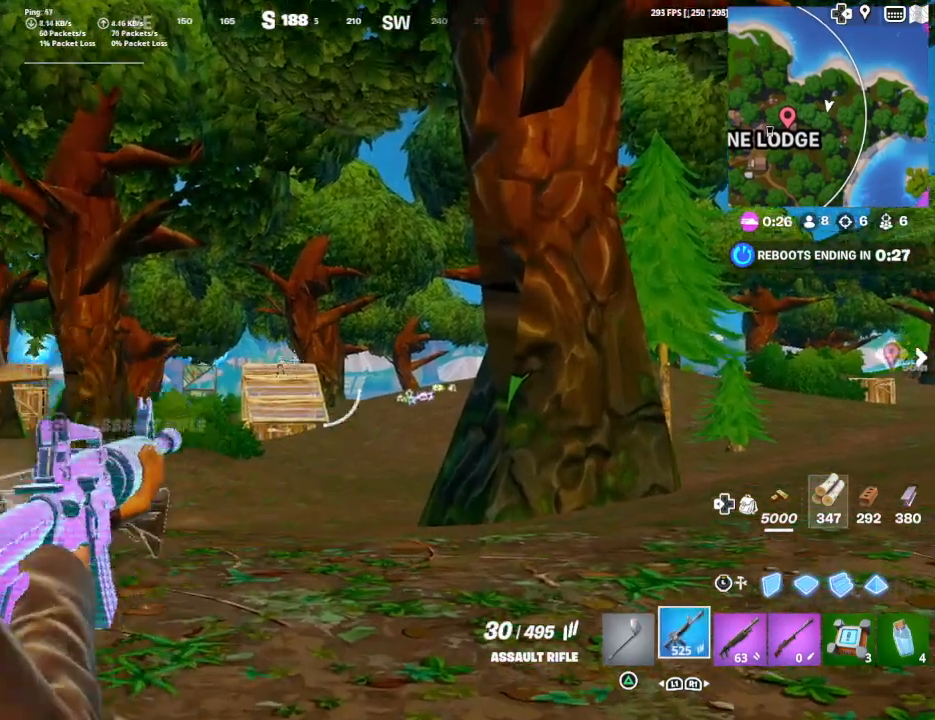
{"buttons": ["L2"], "left_stick": "center", "right_stick": "left", "events": [[433, "right_stick", "left"]]}
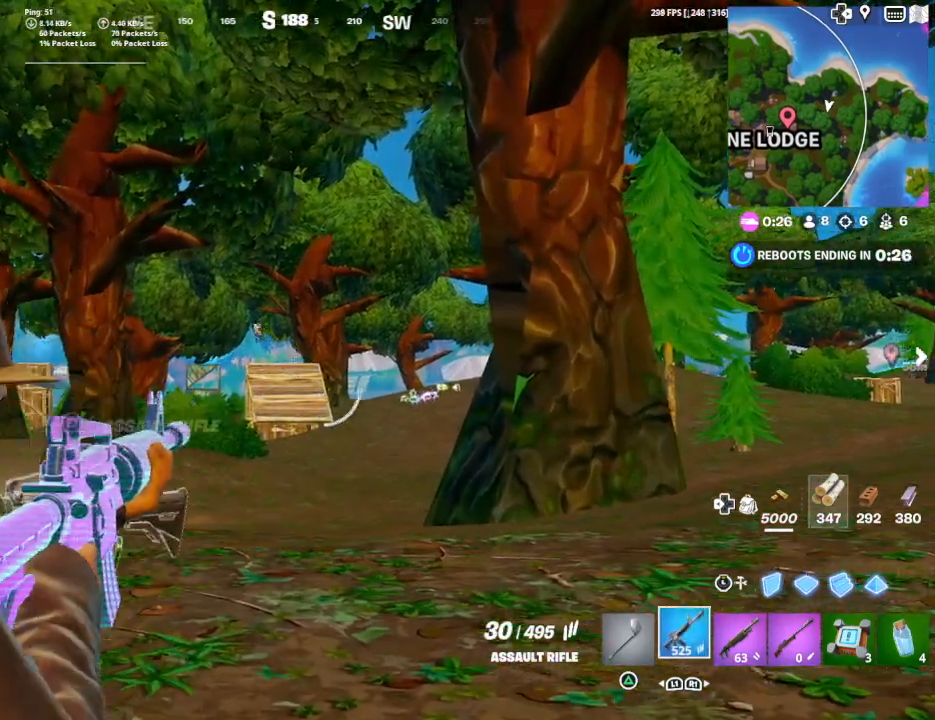
{"buttons": ["L2"], "left_stick": "center", "right_stick": "left", "events": []}
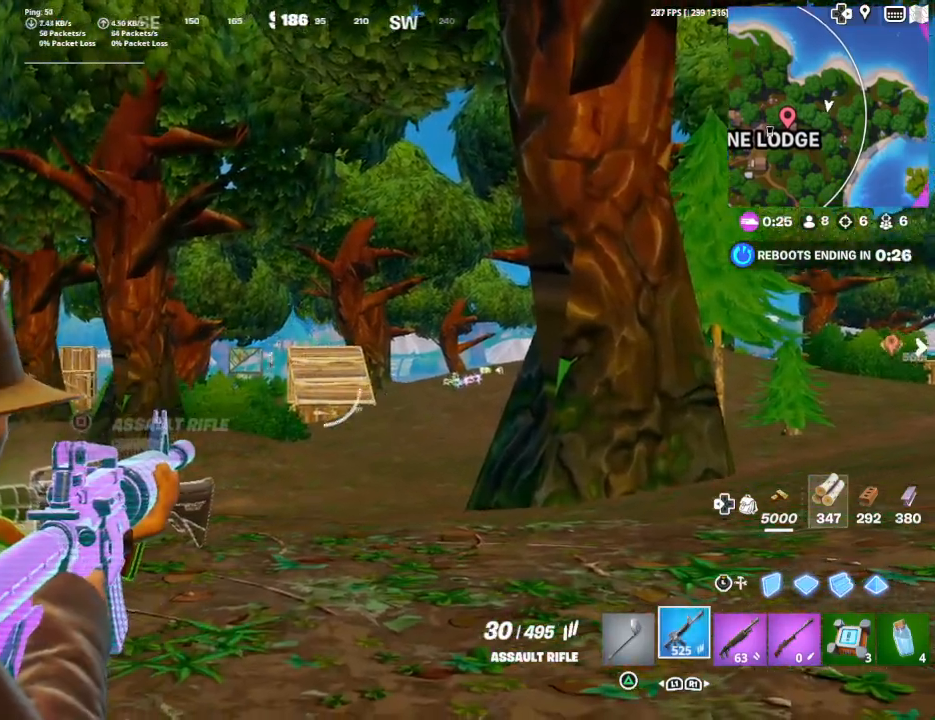
{"buttons": ["L2"], "left_stick": "center", "right_stick": "down-left", "events": [[267, "right_stick", "down-left"]]}
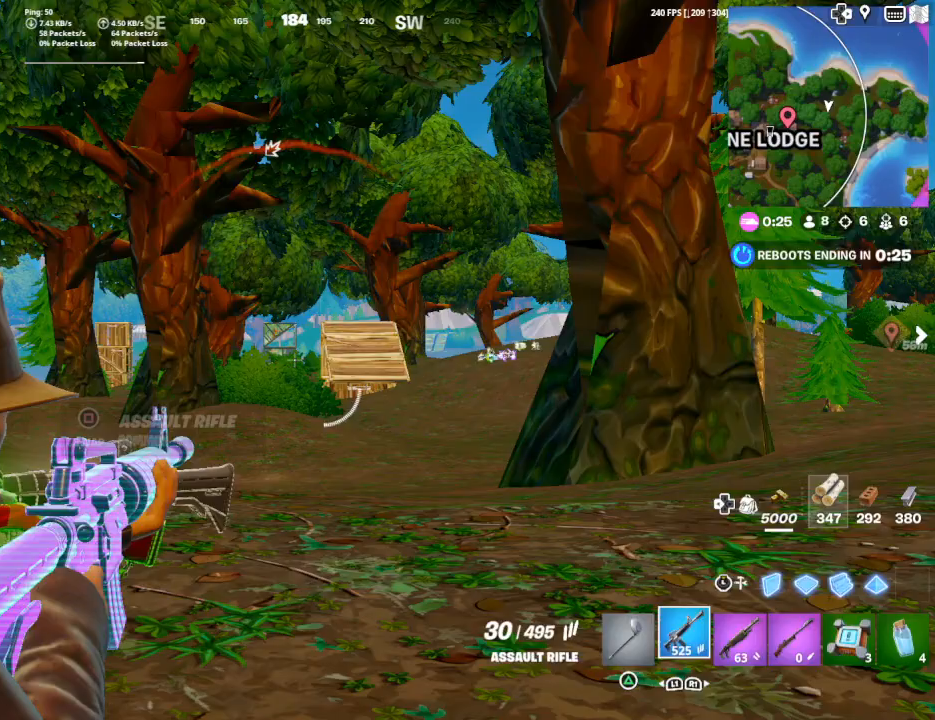
{"buttons": ["L2"], "left_stick": "center", "right_stick": "down-left", "events": []}